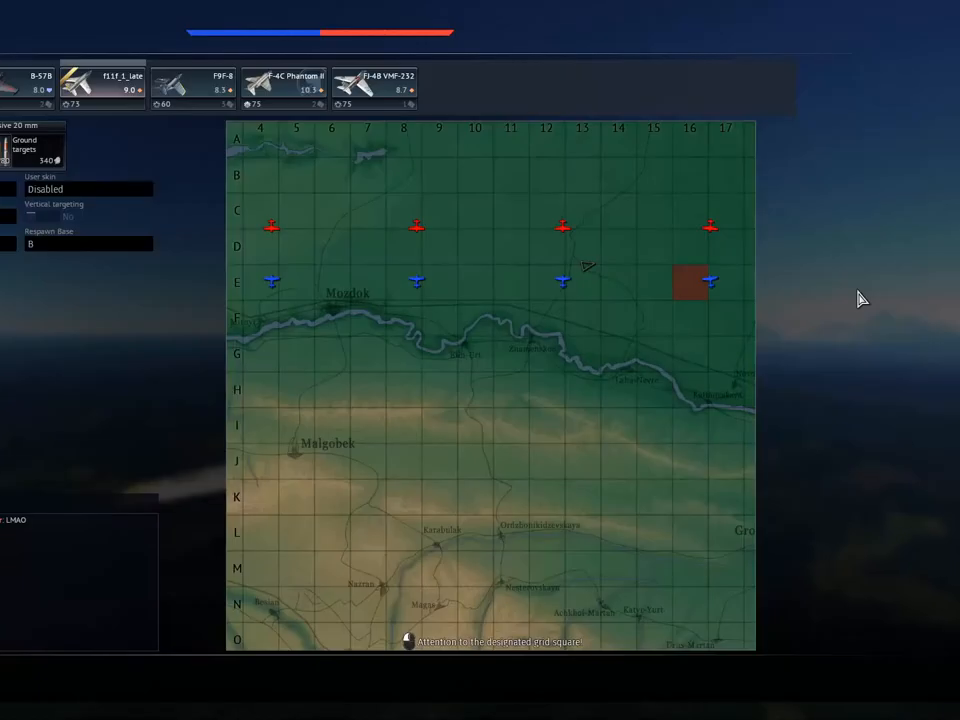
Gameplay with keyboard and mouse; each line is a JSON object with the keys and mouse buttons held at the frame after it. "events" lists presses ("down") and releases ("up") of "1", "2", "3", "4", "5", "a", "alt", "c", "caps_lock", "ctrl", "d", "e", "f", "g", "q", "r", "s", "shift", "space", "t", "tab", "v", "w", "x", "z", "mouse_left", "mouse_wheel" and "mouse_right" between this image and that frame as [ms after this image, input, new state], when the widget could be followed in between. "mouse_left", "mouse_wheel", "mouse_right" = the "left", "wheel", "right" buttons of the "mouse" list. No other keys are recorded. "wheel" means that the mouse wheel is clicked or scrolled. "mouse_move" is the direction in which the mouse moves at that frame (one of eight, or "still"), when it could be read.
{"keys": ["w"], "mouse": [], "mouse_move": "still", "events": []}
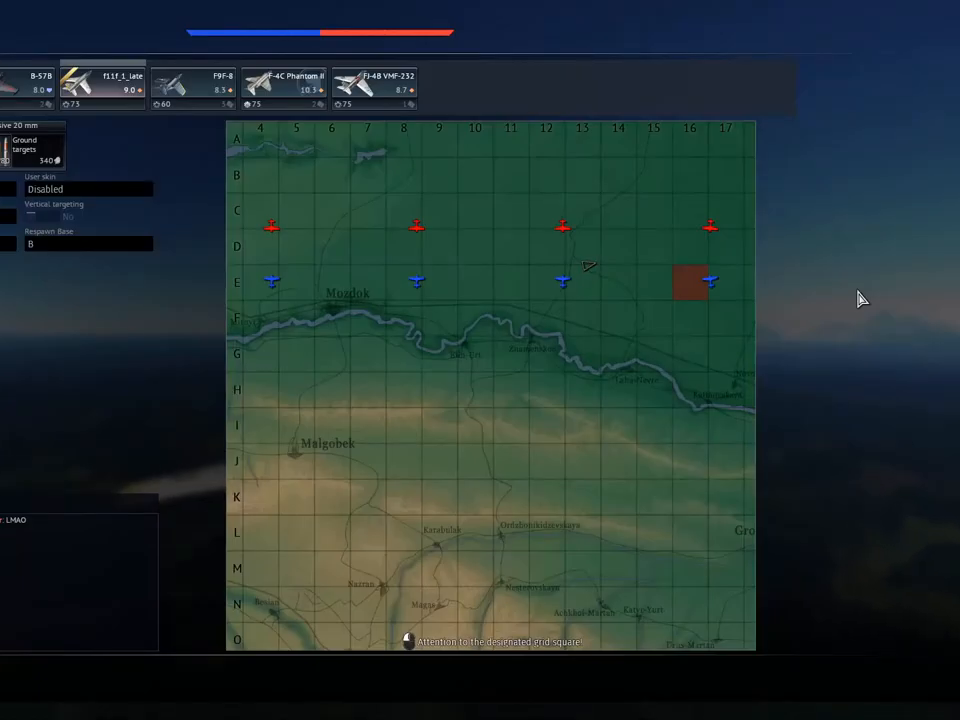
{"keys": ["w"], "mouse": [], "mouse_move": "still", "events": []}
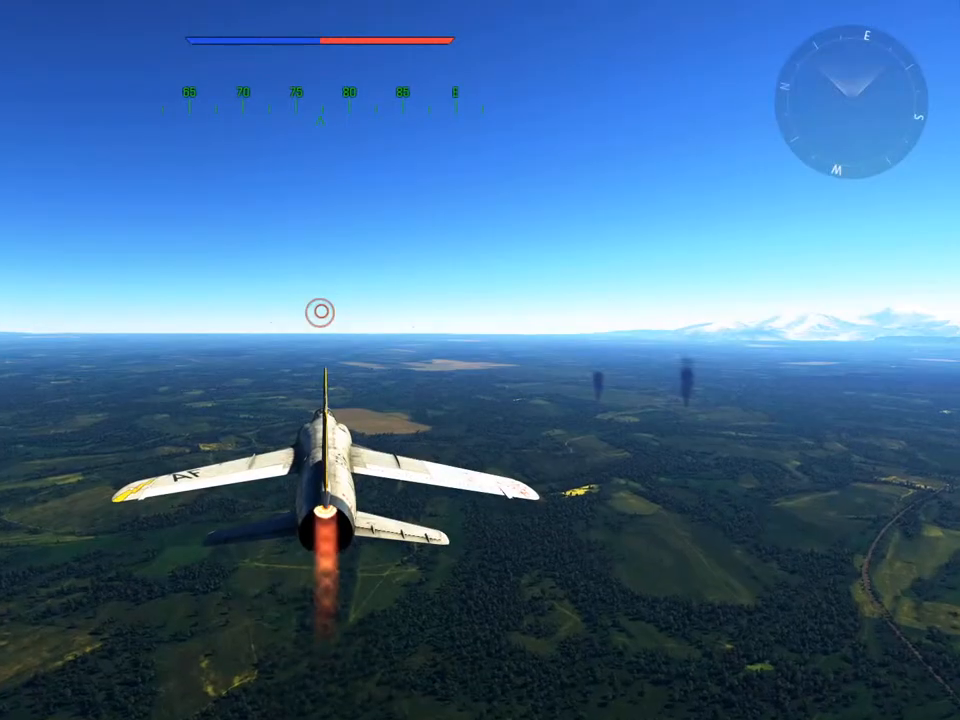
{"keys": ["w"], "mouse": [], "mouse_move": "still", "events": []}
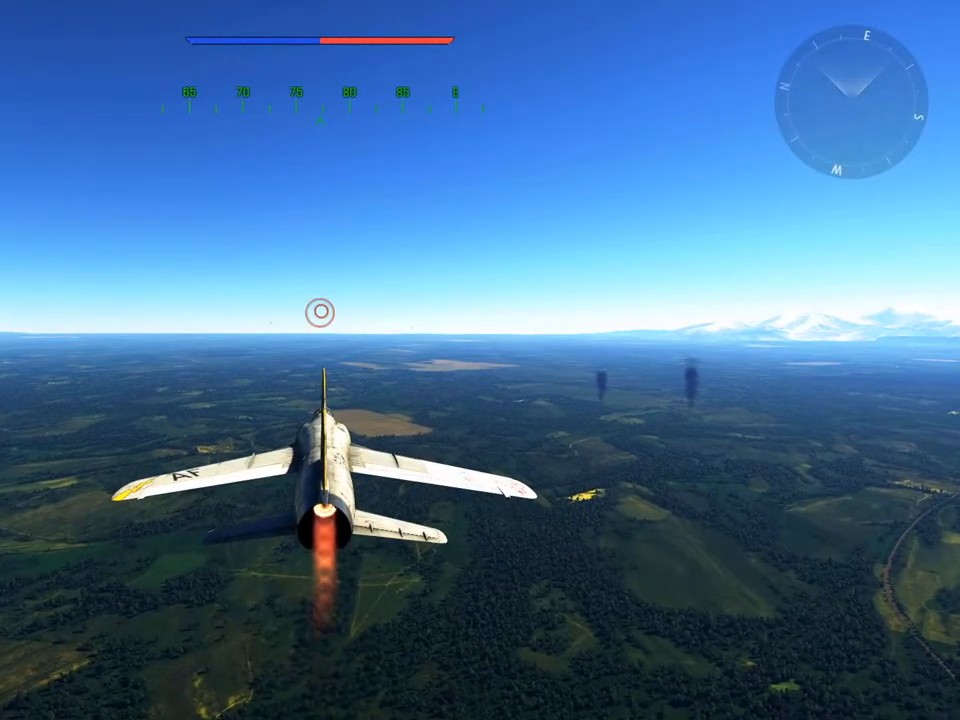
{"keys": ["w"], "mouse": [], "mouse_move": "still", "events": []}
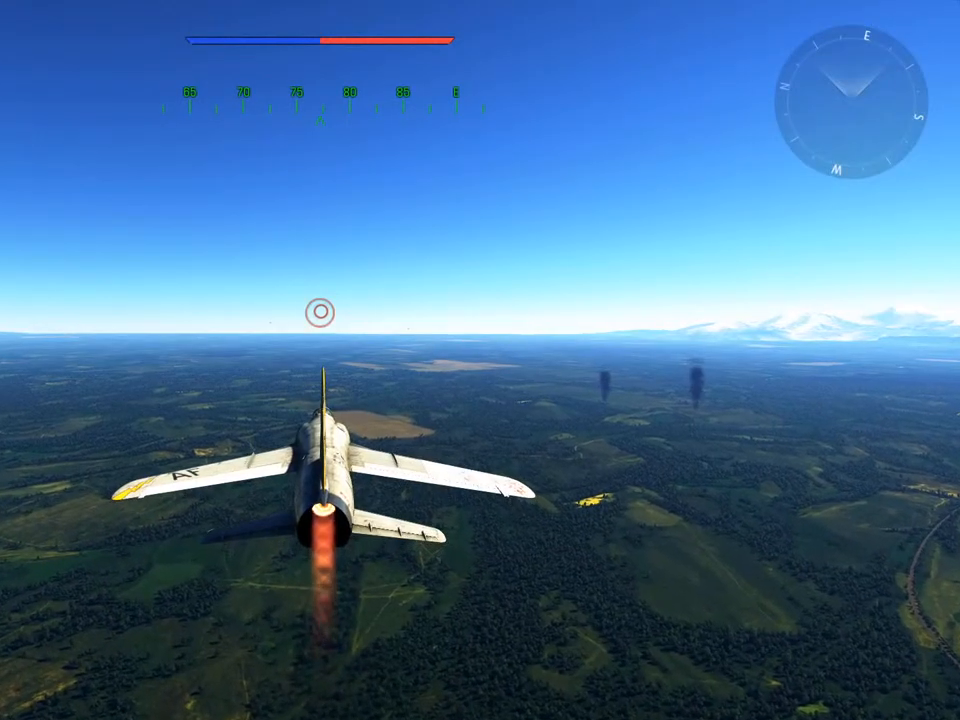
{"keys": ["w"], "mouse": [], "mouse_move": "still", "events": []}
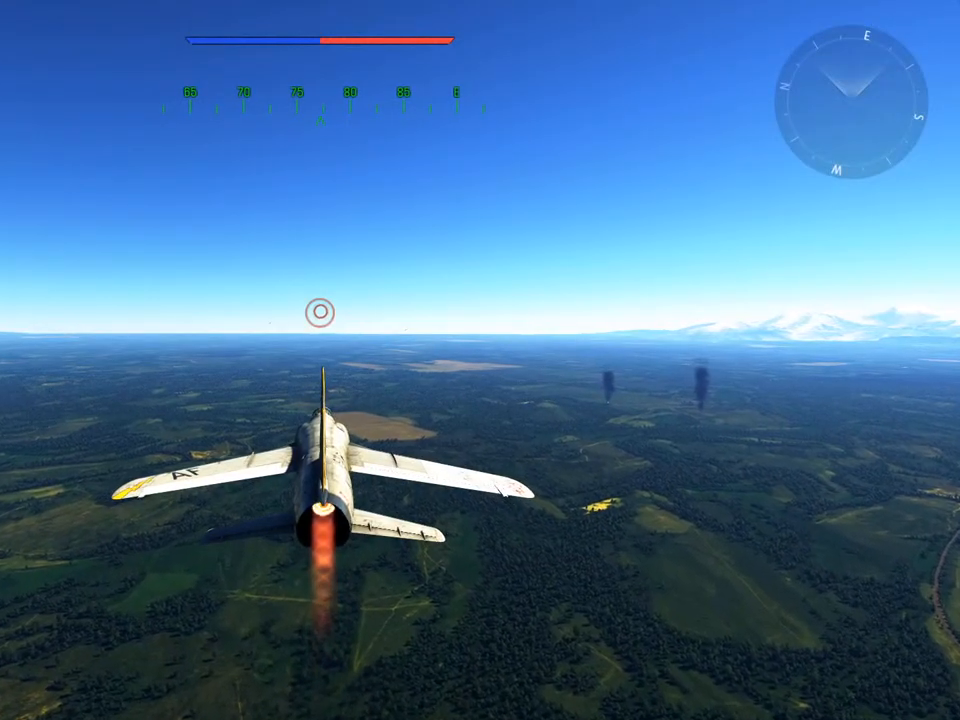
{"keys": ["w"], "mouse": [], "mouse_move": "still", "events": []}
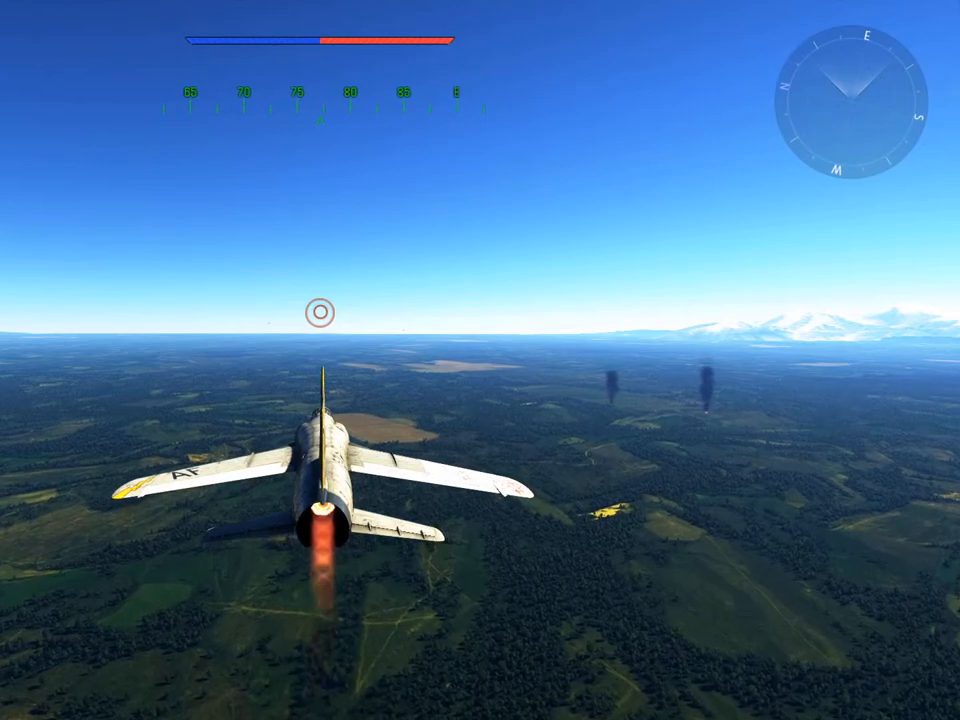
{"keys": ["w"], "mouse": [], "mouse_move": "still", "events": []}
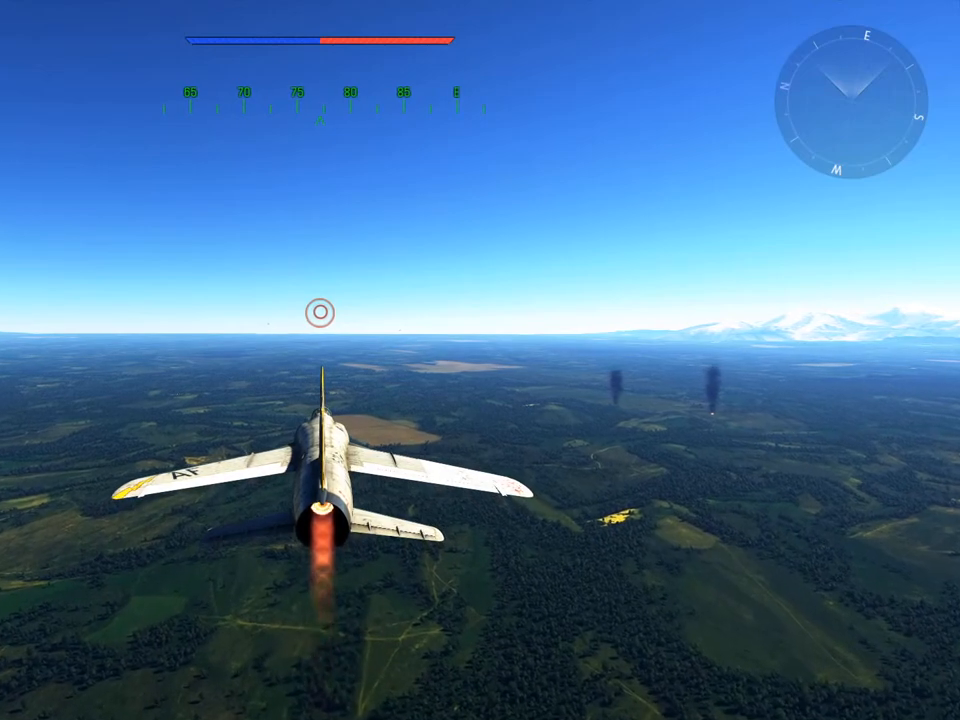
{"keys": ["w"], "mouse": [], "mouse_move": "still", "events": []}
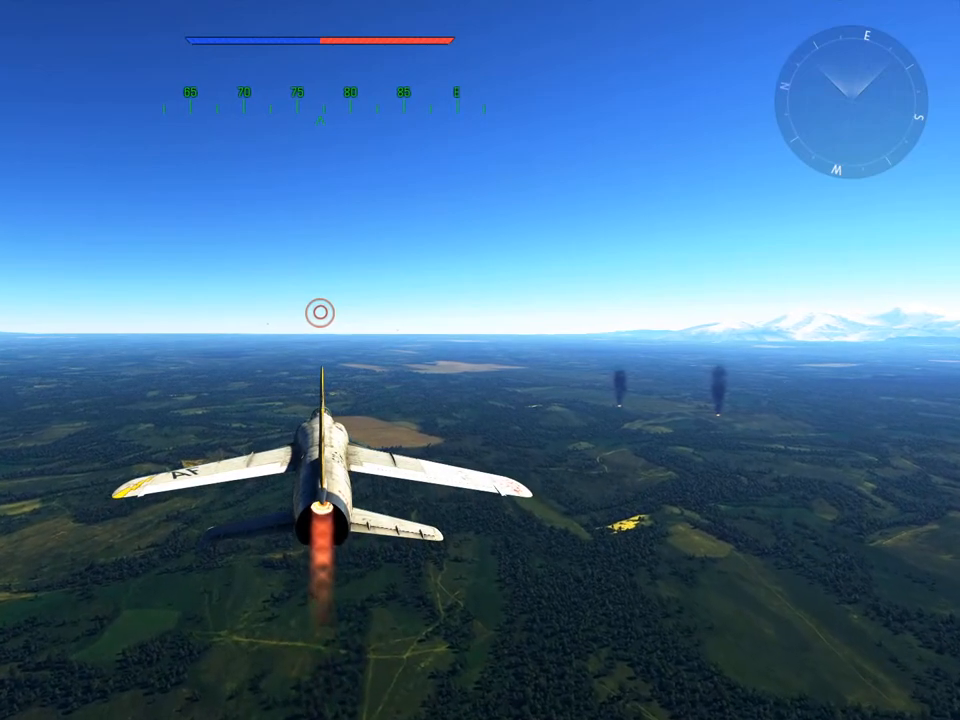
{"keys": ["w"], "mouse": [], "mouse_move": "still", "events": []}
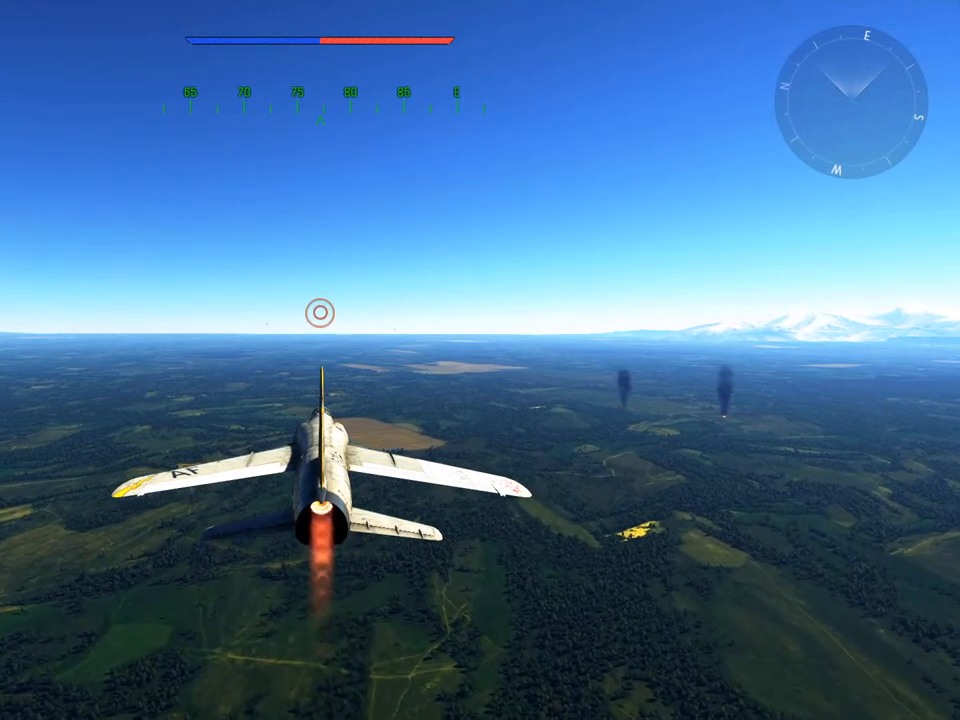
{"keys": ["w"], "mouse": [], "mouse_move": "still", "events": []}
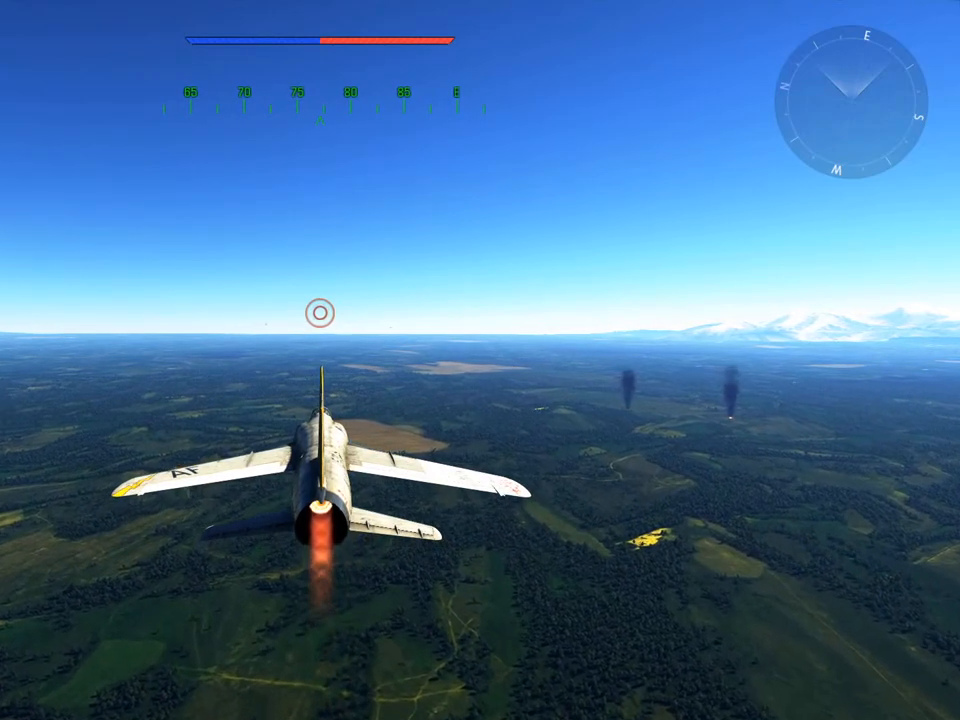
{"keys": ["w"], "mouse": [], "mouse_move": "still", "events": []}
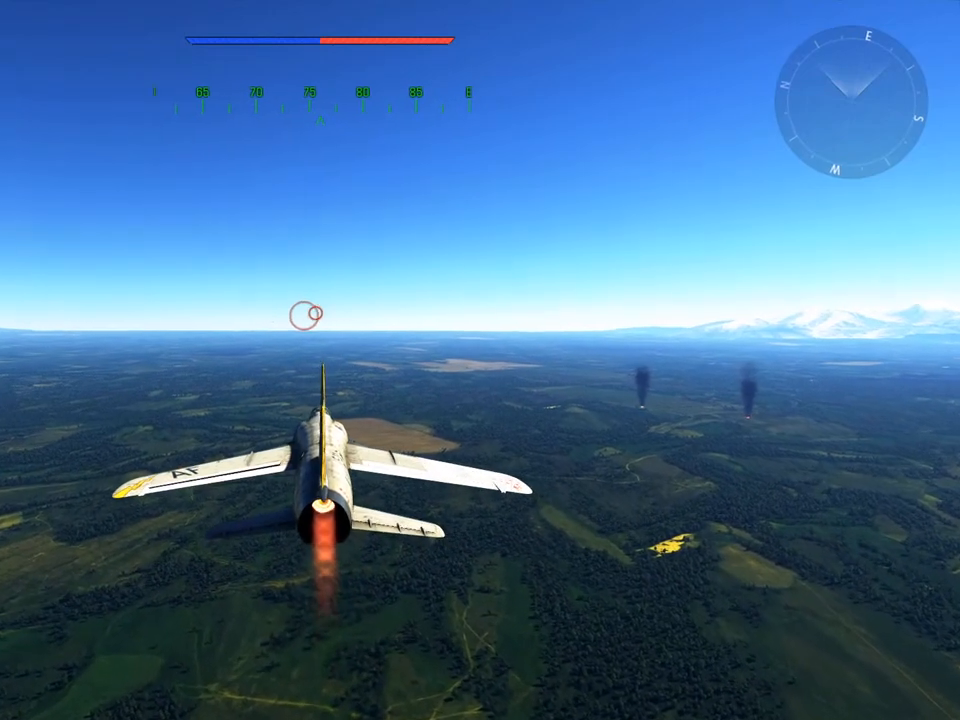
{"keys": ["w"], "mouse": [], "mouse_move": "still", "events": [[233, "mouse_wheel", "down"], [383, "mouse_wheel", "up"]]}
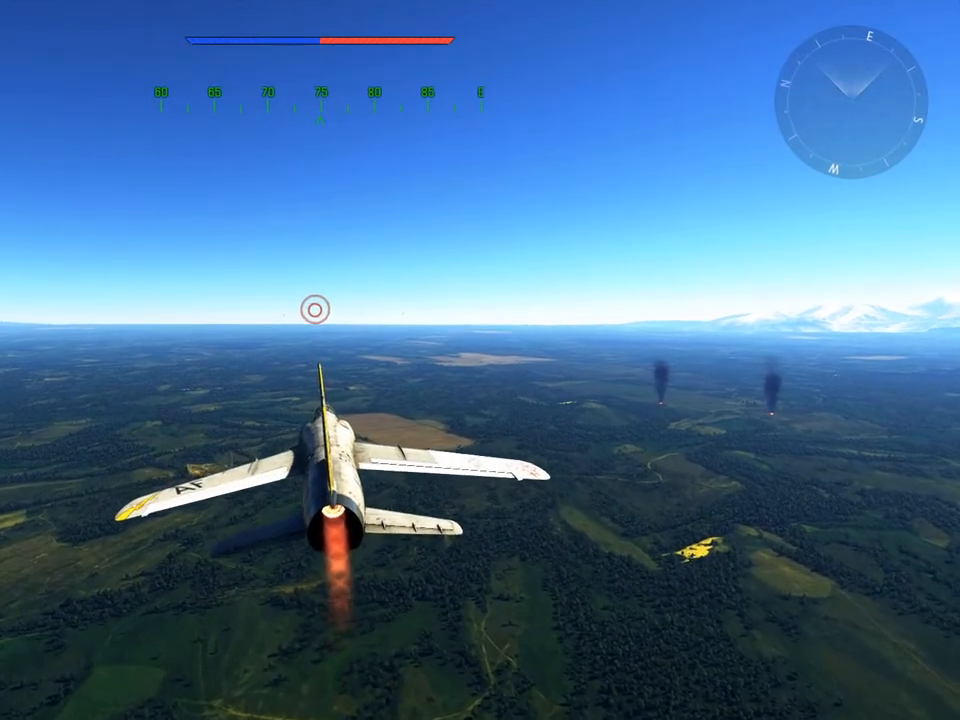
{"keys": ["w"], "mouse": [], "mouse_move": "still", "events": []}
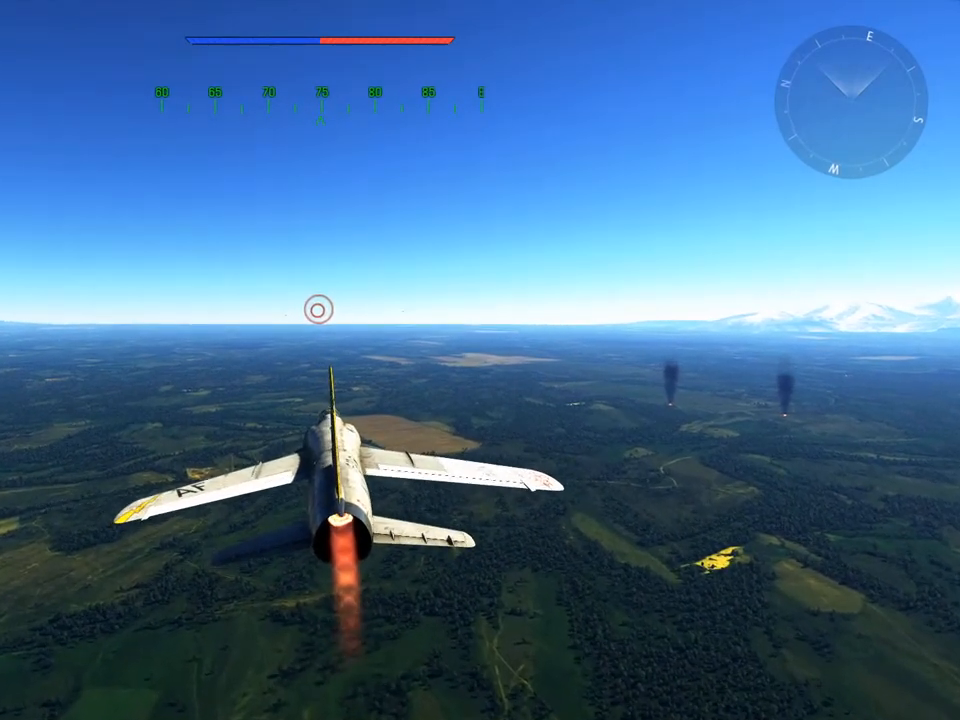
{"keys": ["a", "w"], "mouse": [], "mouse_move": "still", "events": [[133, "mouse_wheel", "down"], [317, "a", "down"], [317, "mouse_wheel", "up"]]}
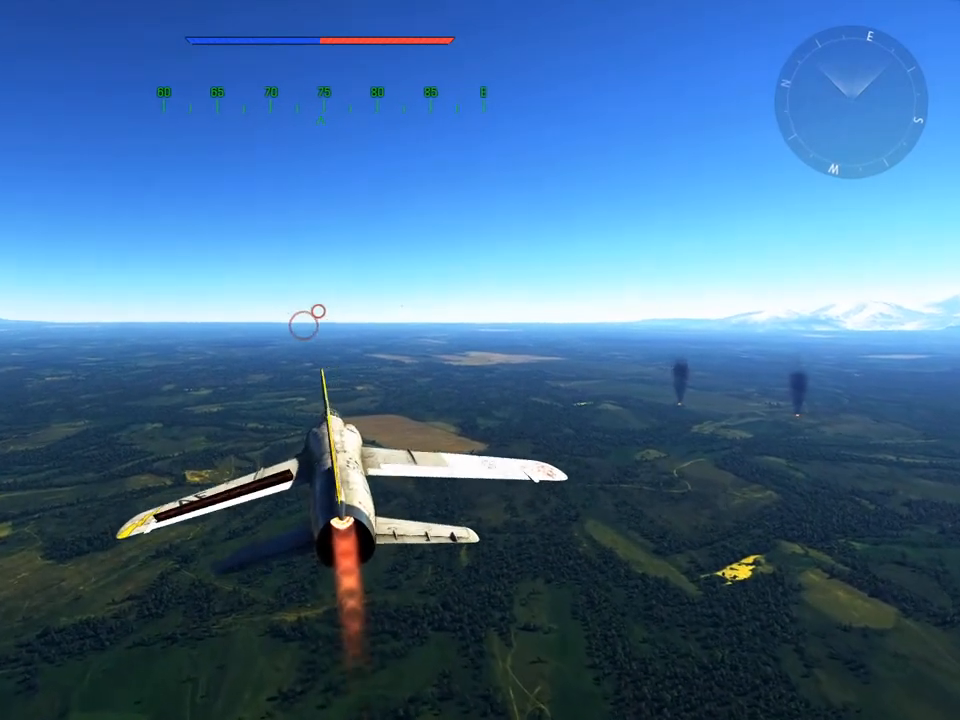
{"keys": ["w"], "mouse": [], "mouse_move": "still", "events": [[334, "a", "up"]]}
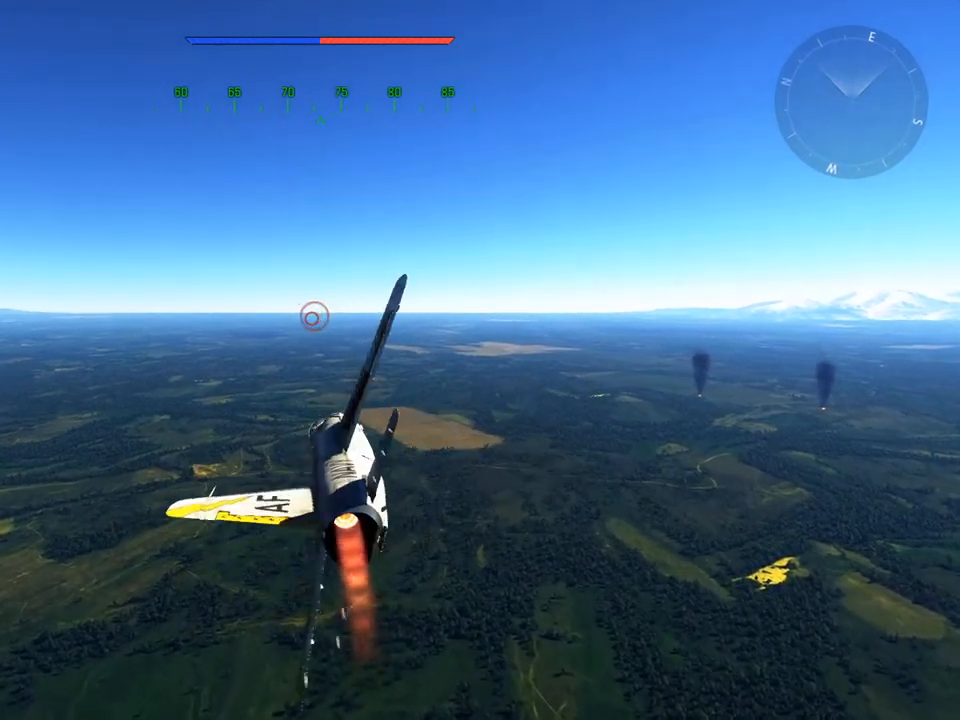
{"keys": ["w"], "mouse": [], "mouse_move": "still", "events": [[250, "z", "down"], [383, "z", "up"]]}
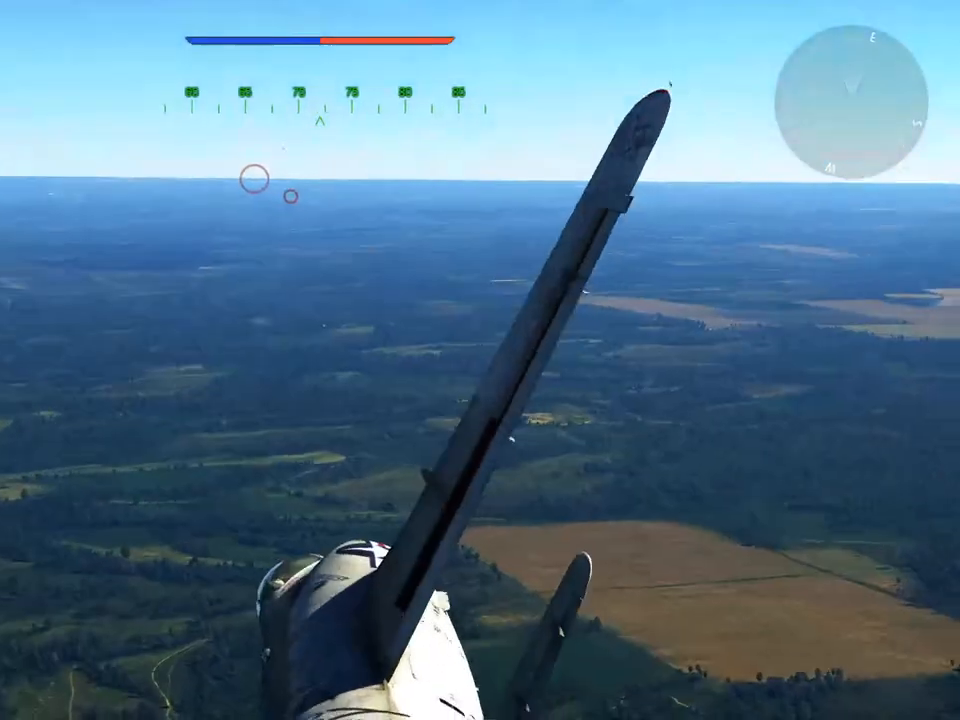
{"keys": ["d", "w", "z"], "mouse": [], "mouse_move": "still", "events": [[351, "d", "down"], [401, "z", "down"]]}
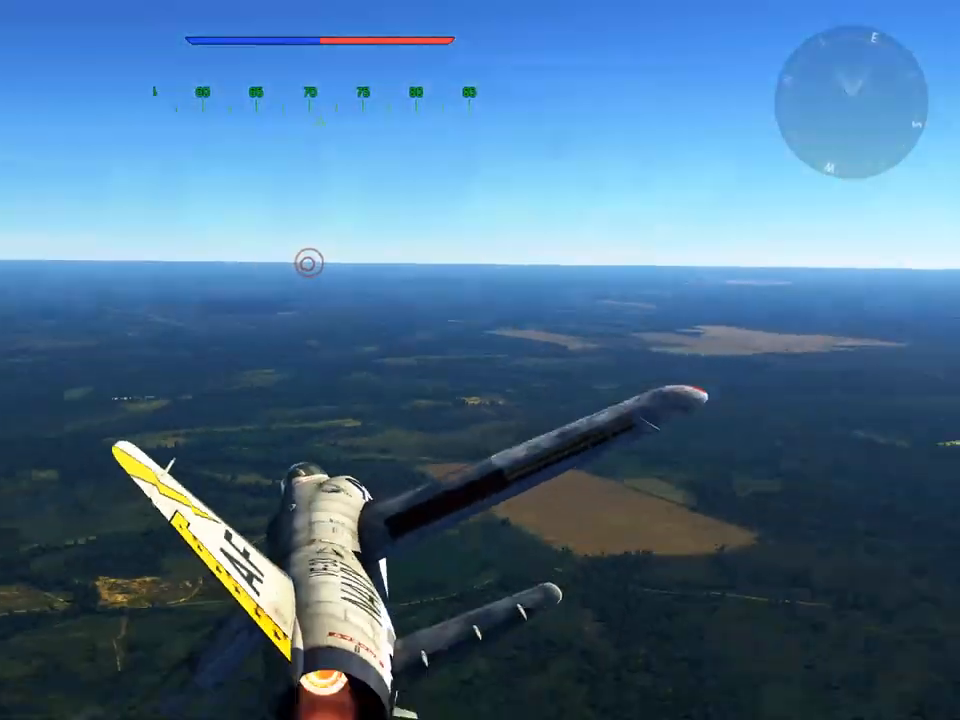
{"keys": ["w"], "mouse": [], "mouse_move": "still", "events": [[50, "z", "up"], [83, "d", "up"]]}
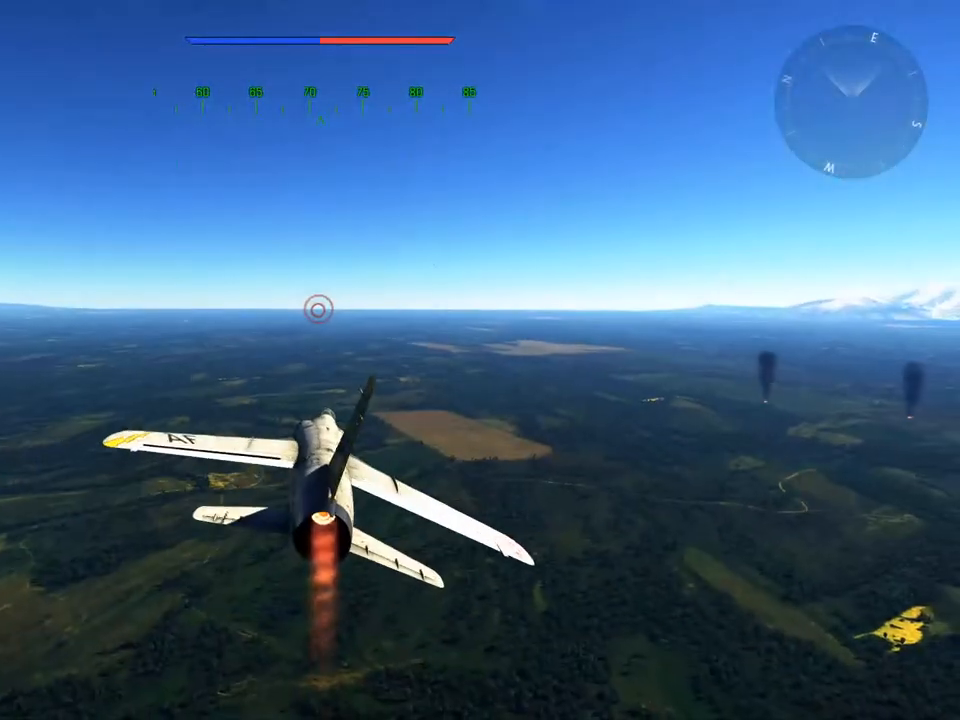
{"keys": ["w"], "mouse": [], "mouse_move": "down-left", "events": []}
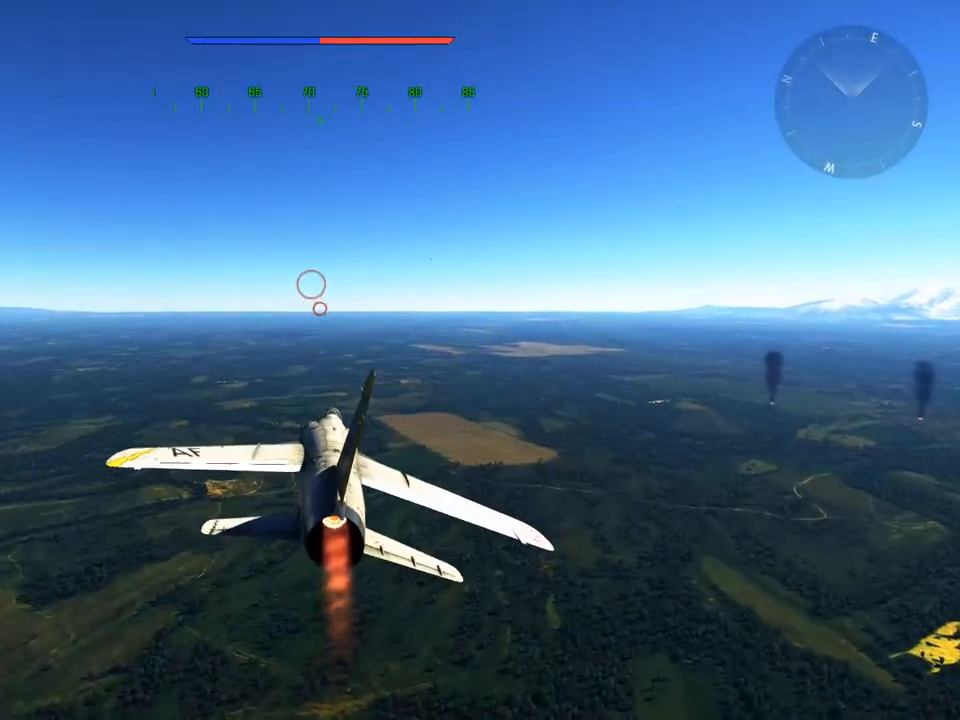
{"keys": ["w"], "mouse": [], "mouse_move": "still", "events": []}
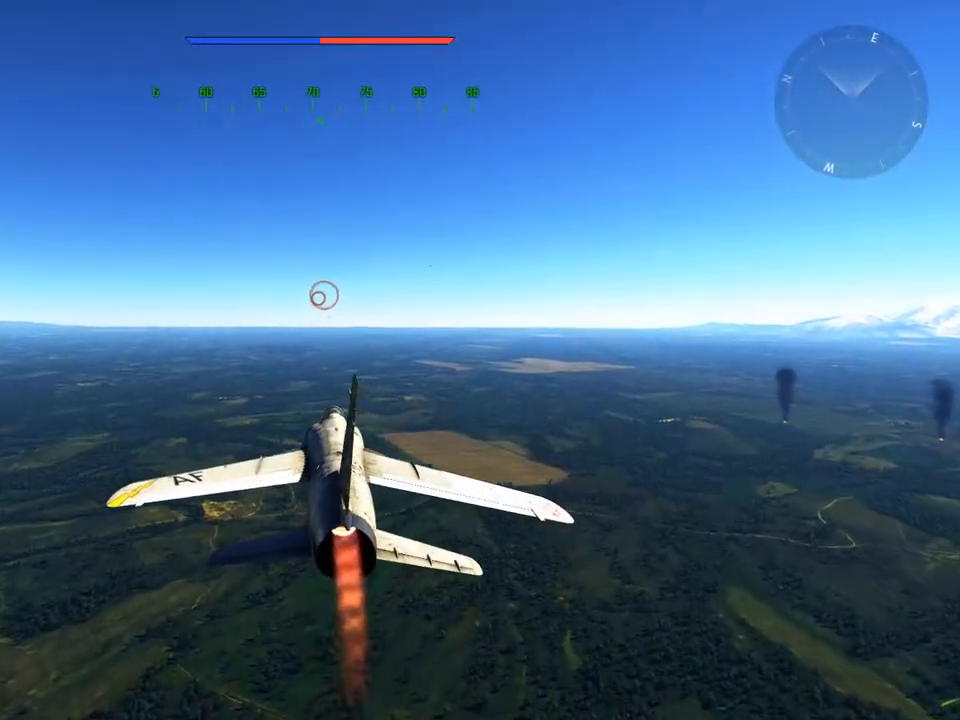
{"keys": ["w"], "mouse": [], "mouse_move": "still", "events": []}
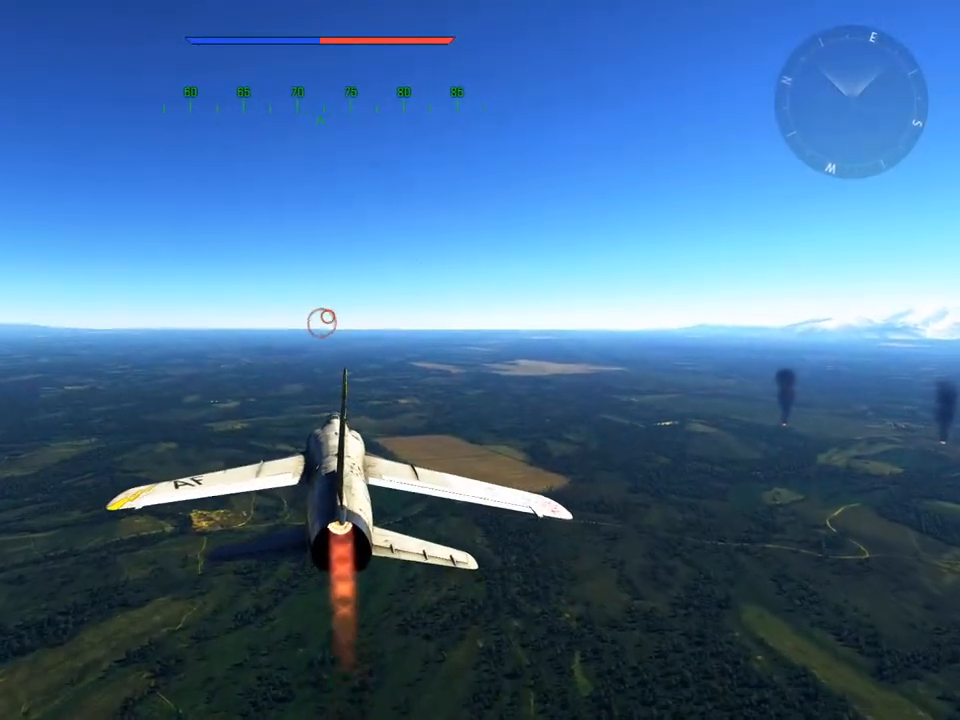
{"keys": ["w"], "mouse": [], "mouse_move": "still", "events": [[150, "z", "down"], [233, "z", "up"]]}
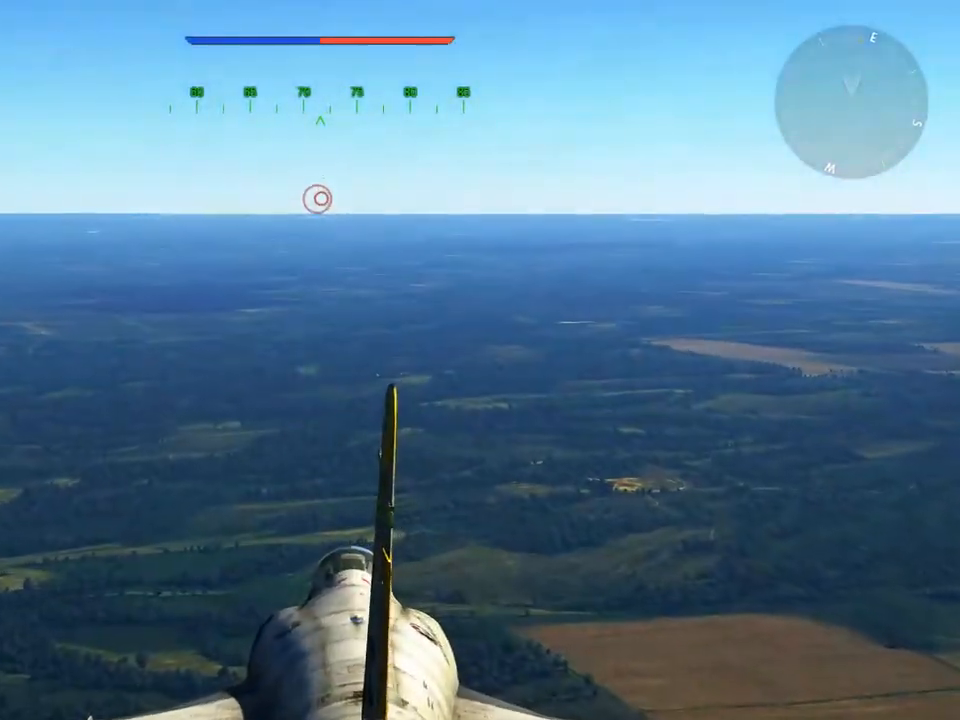
{"keys": ["w"], "mouse": [], "mouse_move": "still", "events": [[251, "z", "down"], [401, "z", "up"]]}
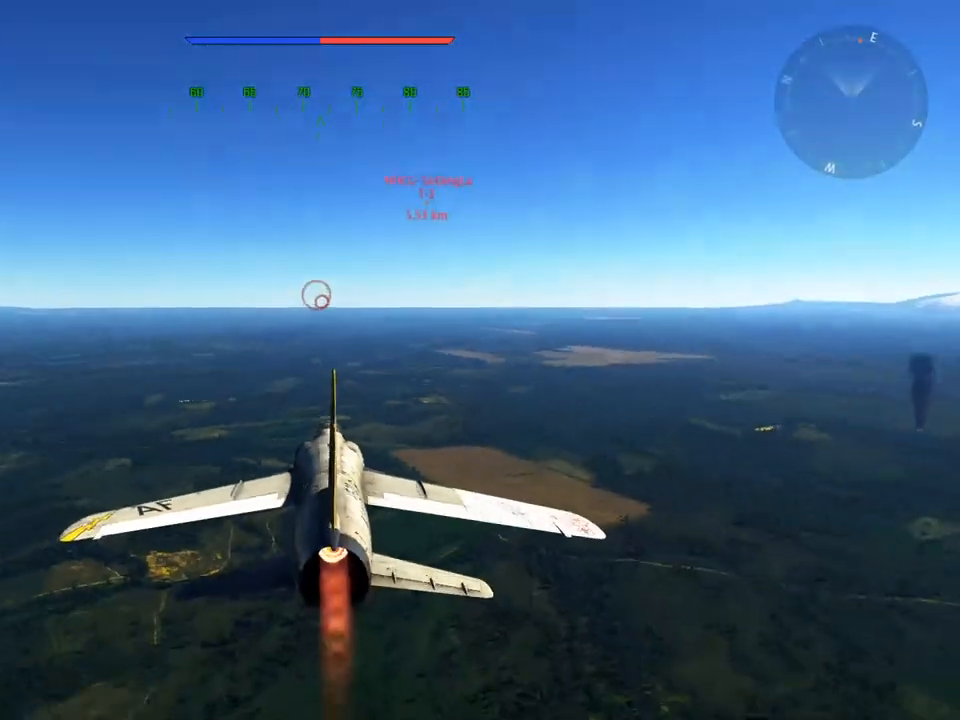
{"keys": ["w"], "mouse": [], "mouse_move": "still", "events": []}
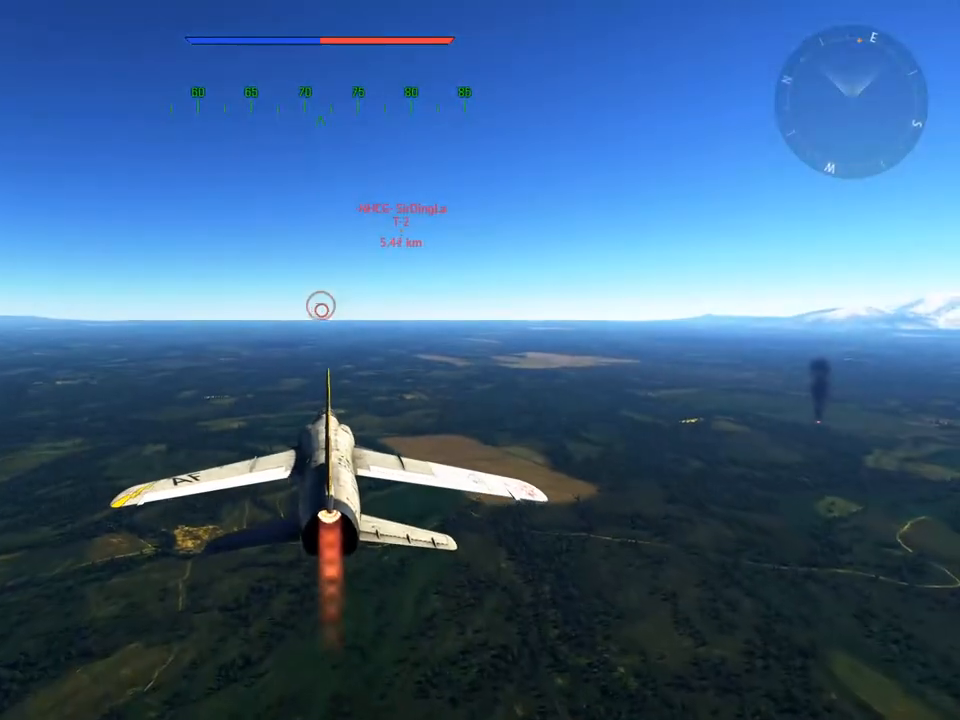
{"keys": ["w"], "mouse": ["wheel"], "mouse_move": "still", "events": [[417, "mouse_wheel", "down"]]}
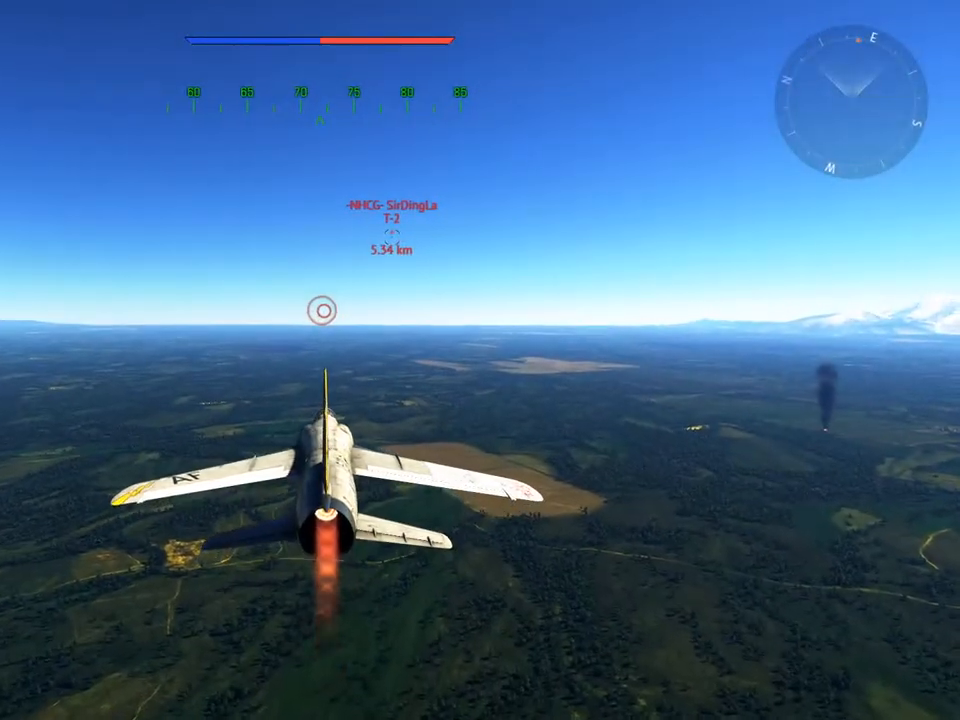
{"keys": ["w"], "mouse": [], "mouse_move": "still", "events": [[117, "mouse_wheel", "up"]]}
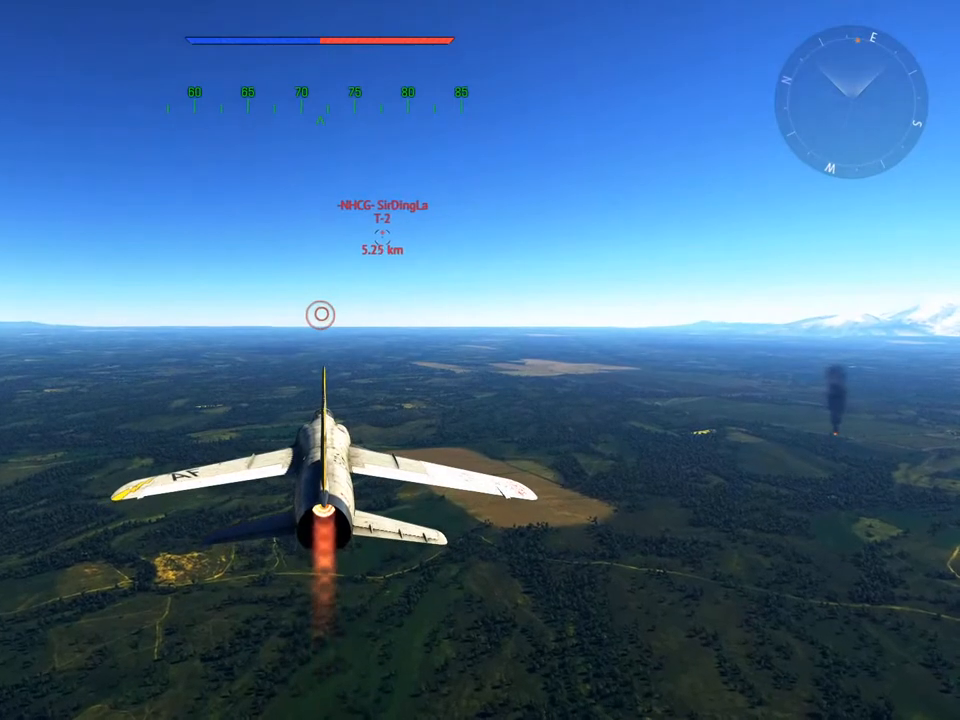
{"keys": ["5", "w"], "mouse": [], "mouse_move": "still", "events": [[451, "5", "down"]]}
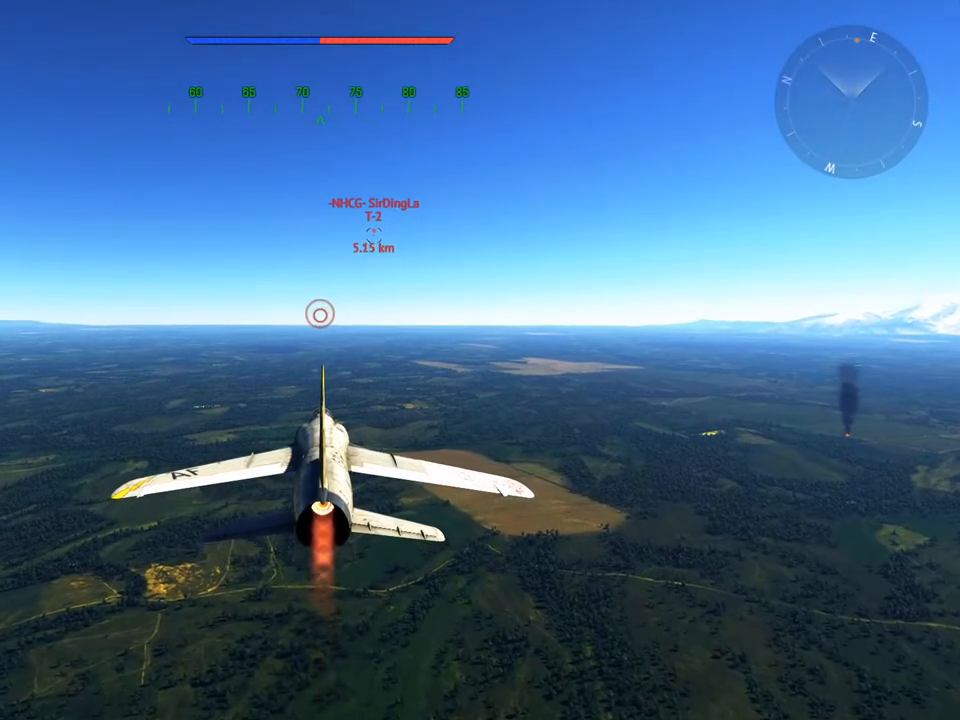
{"keys": ["w"], "mouse": [], "mouse_move": "still", "events": [[100, "5", "up"]]}
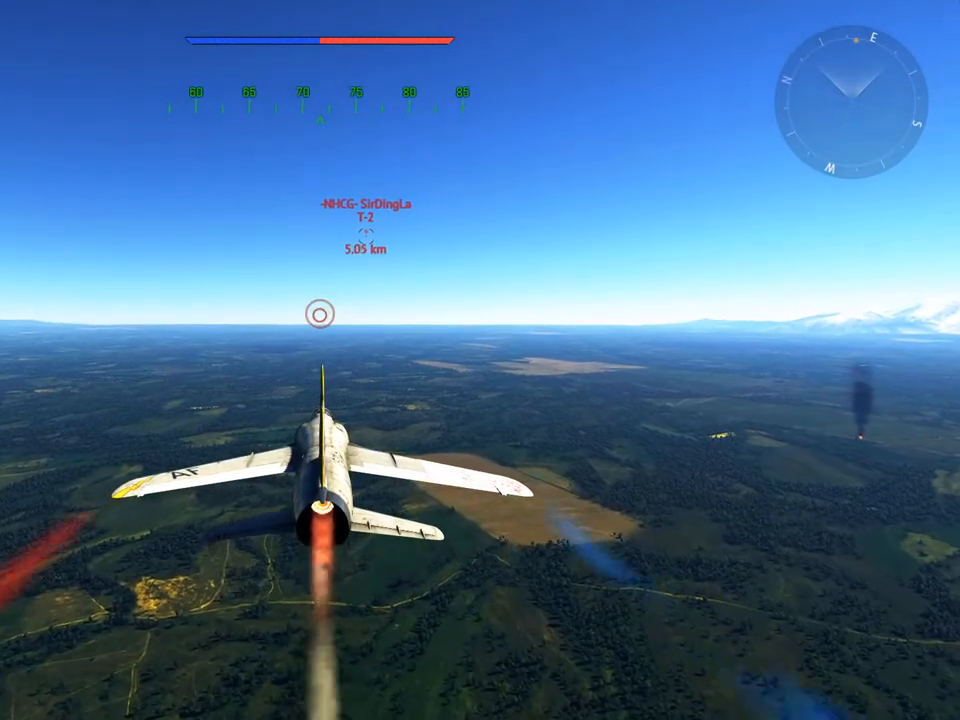
{"keys": ["w"], "mouse": [], "mouse_move": "still", "events": []}
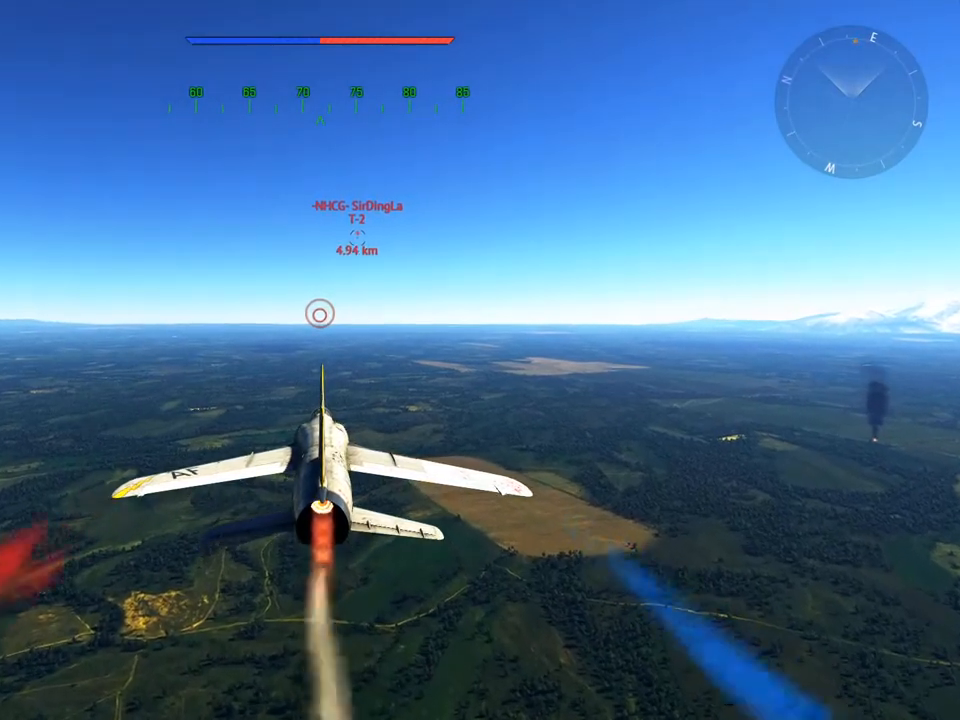
{"keys": ["w"], "mouse": [], "mouse_move": "still", "events": []}
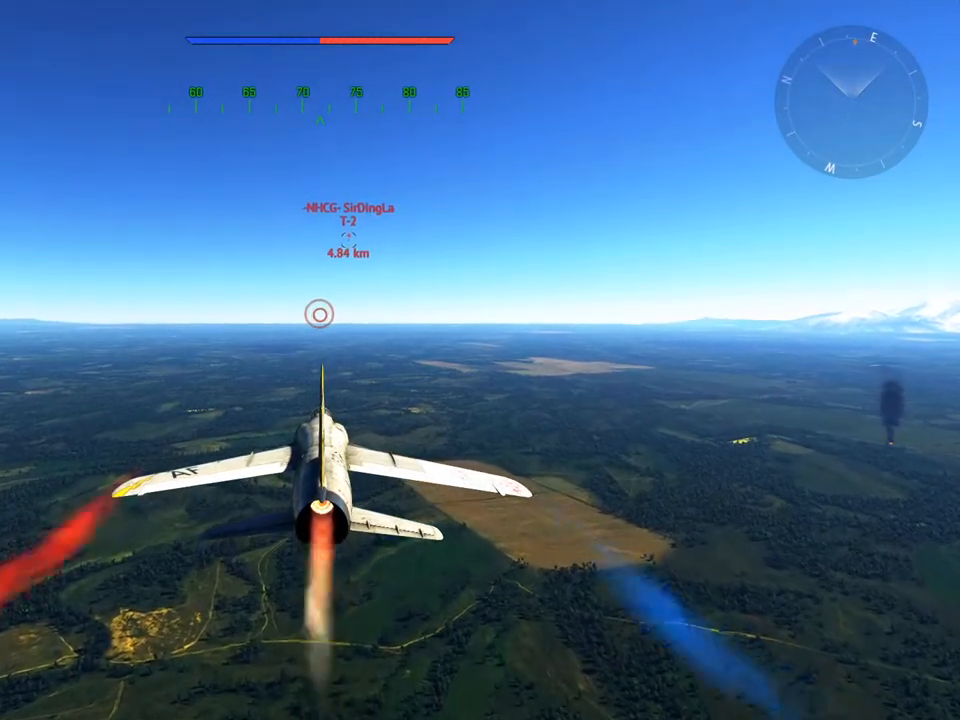
{"keys": ["w"], "mouse": [], "mouse_move": "still", "events": []}